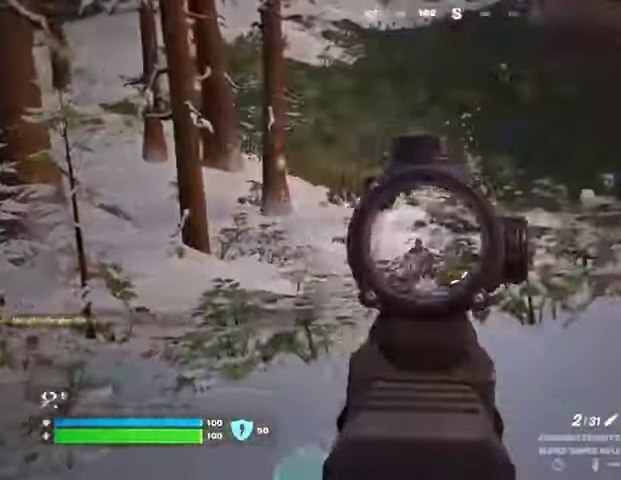
Gameplay with a controller (PlayStation layout); each line is a JSON object with the inputs held at the frame after it. "events" lists button and stick changes between this image and that frame as [ms after this image, input, new state], when the widget could be followed in between.
{"buttons": [], "left_stick": "up-left", "right_stick": "center", "events": [[33, "L2", "up"], [33, "L3", "down"], [33, "R2", "down"], [33, "left_stick", "up-left"], [33, "right_stick", "down-left"], [100, "L3", "up"], [100, "R2", "up"], [167, "right_stick", "center"]]}
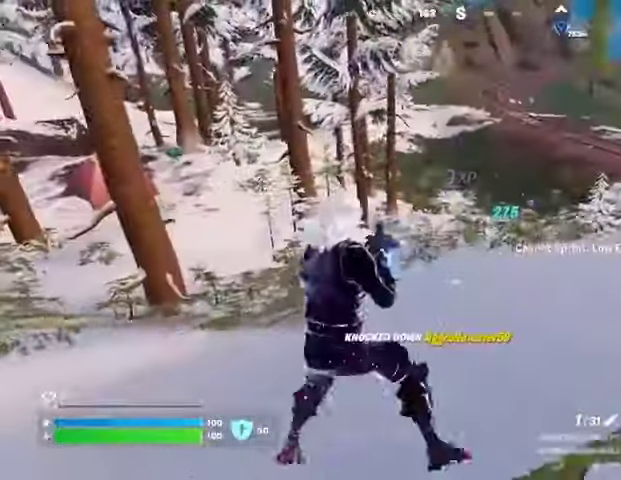
{"buttons": [], "left_stick": "up-right", "right_stick": "right", "events": [[167, "L3", "down"], [167, "right_stick", "right"], [300, "L3", "up"], [333, "left_stick", "up-right"]]}
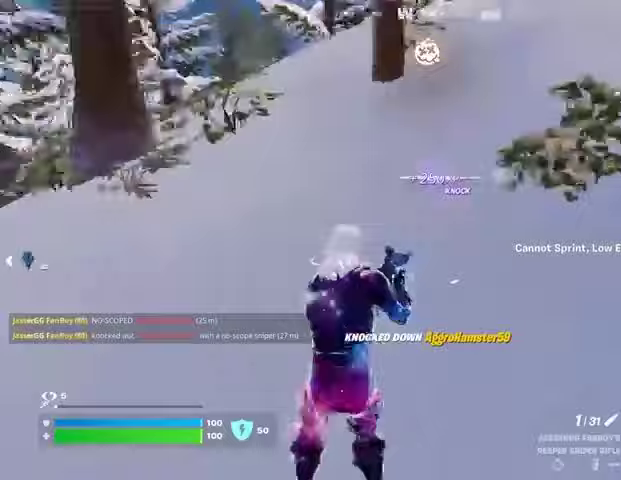
{"buttons": [], "left_stick": "up-right", "right_stick": "right", "events": [[67, "right_stick", "left"], [300, "right_stick", "center"], [400, "right_stick", "right"]]}
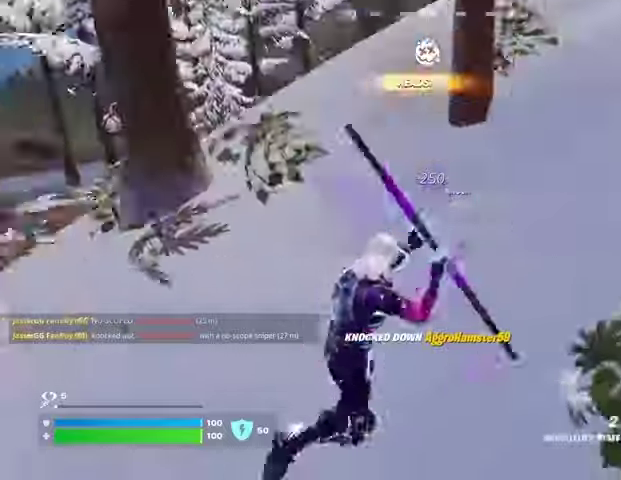
{"buttons": [], "left_stick": "up-left", "right_stick": "center", "events": [[33, "right_stick", "center"], [100, "right_stick", "left"], [133, "left_stick", "up-left"], [300, "L2", "down"], [333, "right_stick", "up"], [433, "right_stick", "center"], [467, "L2", "up"]]}
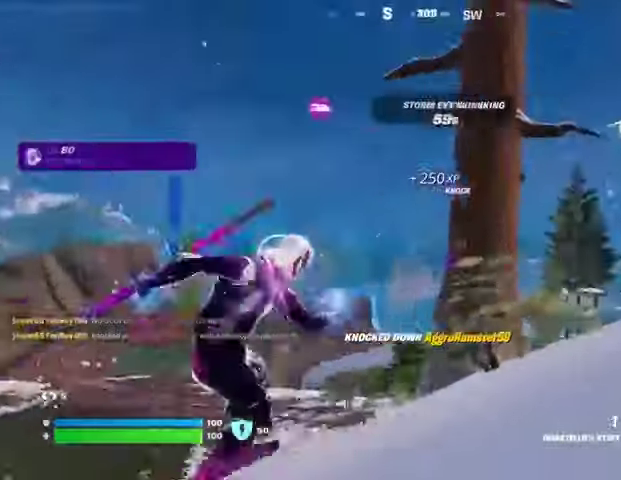
{"buttons": [], "left_stick": "up-left", "right_stick": "down-right", "events": [[100, "right_stick", "left"], [233, "right_stick", "up"], [333, "right_stick", "down-right"]]}
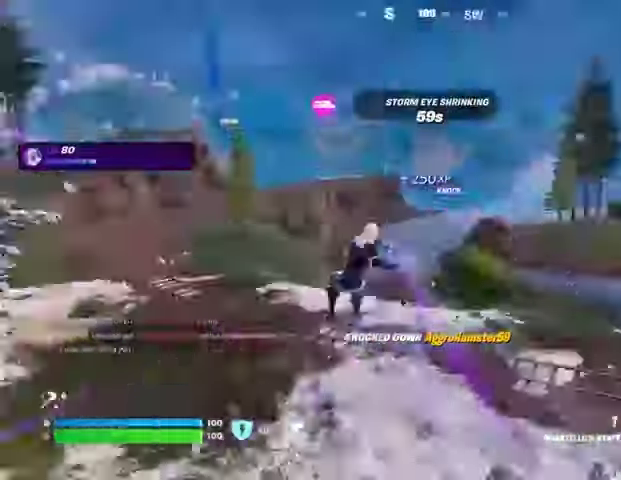
{"buttons": [], "left_stick": "up-left", "right_stick": "center", "events": [[167, "right_stick", "center"], [367, "right_stick", "right"], [500, "right_stick", "center"]]}
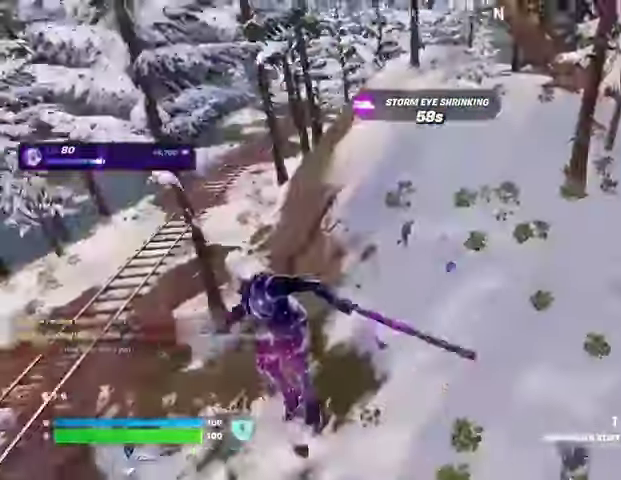
{"buttons": [], "left_stick": "down-left", "right_stick": "center", "events": [[267, "left_stick", "left"], [267, "right_stick", "up-right"], [333, "R1", "down"], [400, "R1", "up"], [400, "left_stick", "down-left"], [400, "right_stick", "center"]]}
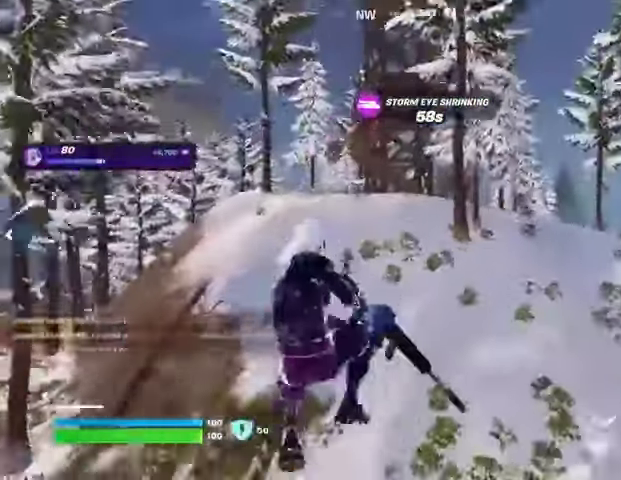
{"buttons": [], "left_stick": "down-left", "right_stick": "center", "events": [[300, "R3", "down"], [400, "R3", "up"]]}
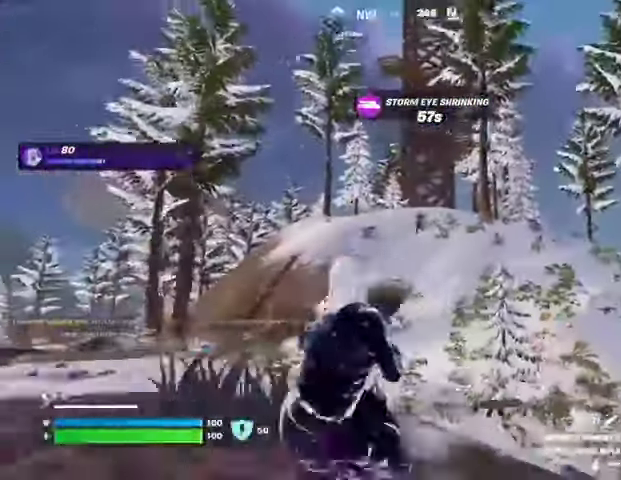
{"buttons": ["L1", "L2"], "left_stick": "up", "right_stick": "center", "events": [[167, "L2", "down"], [167, "R3", "down"], [167, "right_stick", "up-right"], [200, "left_stick", "up"], [233, "R3", "up"], [267, "L1", "down"], [333, "right_stick", "center"]]}
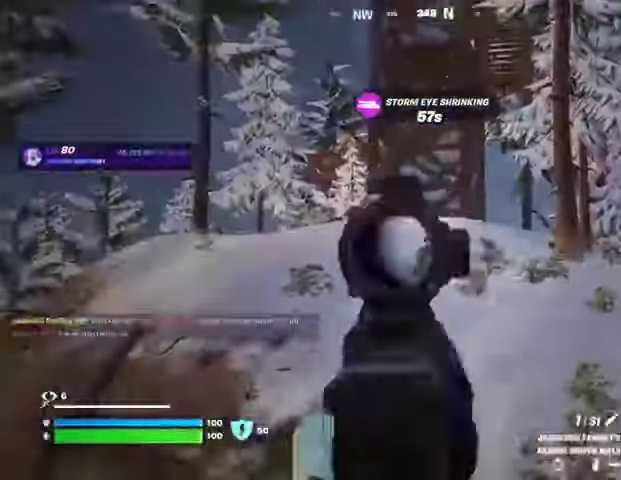
{"buttons": ["L1"], "left_stick": "up-right", "right_stick": "center", "events": [[133, "right_stick", "up"], [233, "L1", "up"], [233, "L2", "up"], [233, "L3", "down"], [233, "R2", "down"], [233, "left_stick", "up-right"], [233, "right_stick", "right"], [300, "L3", "up"], [300, "R2", "up"], [367, "right_stick", "center"], [467, "L1", "down"]]}
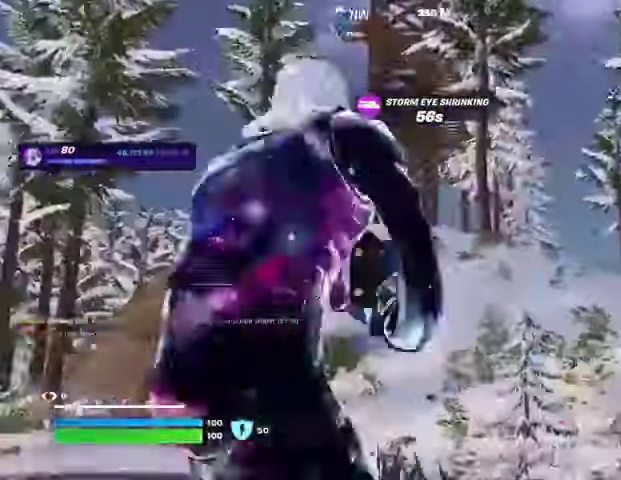
{"buttons": [], "left_stick": "up-right", "right_stick": "center", "events": [[33, "L1", "up"], [67, "right_stick", "right"], [233, "right_stick", "center"], [333, "right_stick", "left"], [433, "R3", "down"], [500, "R3", "up"], [500, "right_stick", "center"]]}
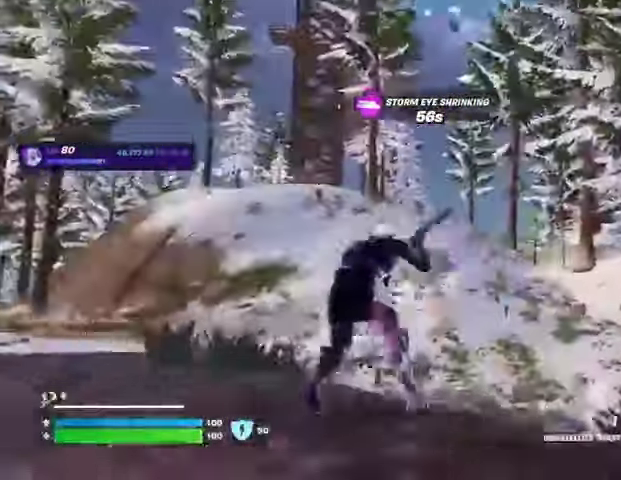
{"buttons": ["L2"], "left_stick": "up-left", "right_stick": "center", "events": [[133, "R1", "down"], [200, "left_stick", "up-left"], [200, "right_stick", "left"], [233, "R1", "up"], [300, "right_stick", "center"], [467, "L2", "down"]]}
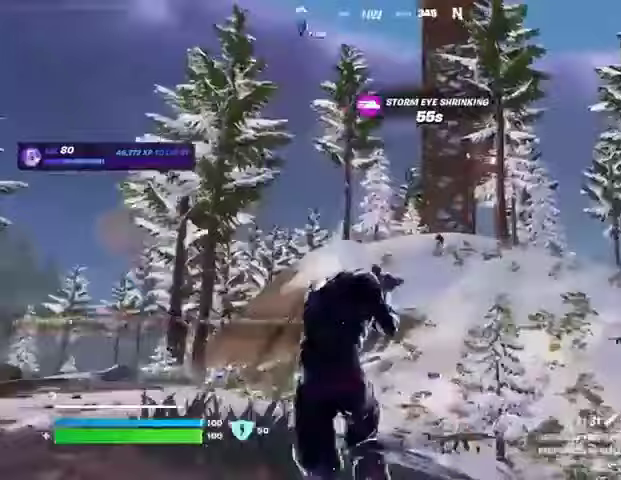
{"buttons": ["L1", "L2"], "left_stick": "up", "right_stick": "up-right", "events": [[133, "L1", "down"], [233, "right_stick", "up-right"], [267, "left_stick", "up"]]}
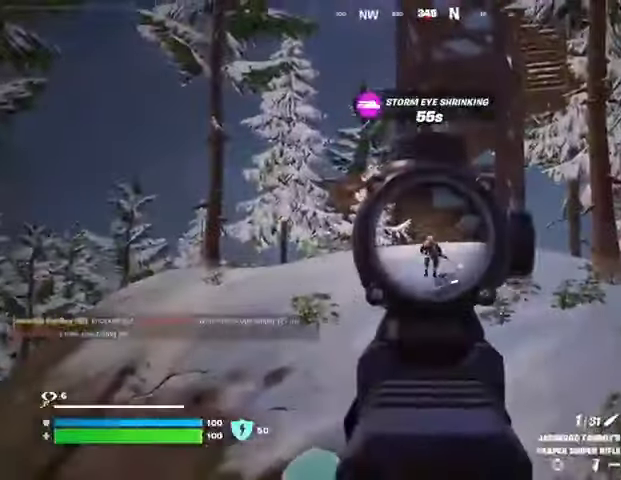
{"buttons": [], "left_stick": "up-right", "right_stick": "center", "events": [[33, "L1", "up"], [33, "R2", "down"], [67, "L2", "up"], [67, "L3", "down"], [67, "R1", "down"], [67, "left_stick", "up-right"], [67, "right_stick", "up-left"], [100, "L1", "down"], [133, "L3", "up"], [133, "R1", "up"], [133, "R2", "up"], [133, "right_stick", "down-right"], [167, "L1", "up"], [233, "right_stick", "center"]]}
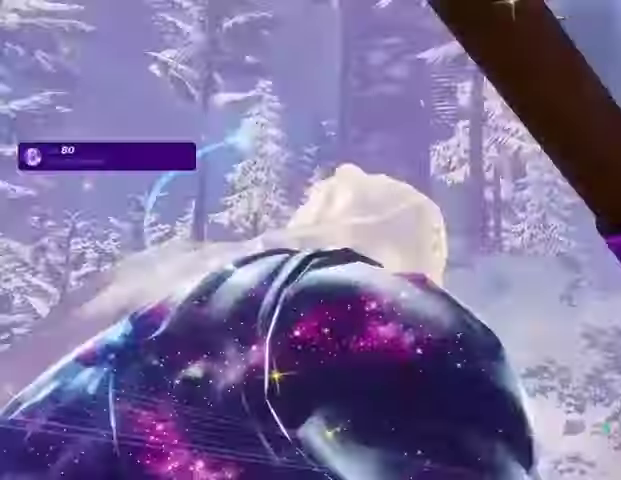
{"buttons": [], "left_stick": "center", "right_stick": "down-right", "events": [[167, "left_stick", "center"], [300, "right_stick", "down-right"]]}
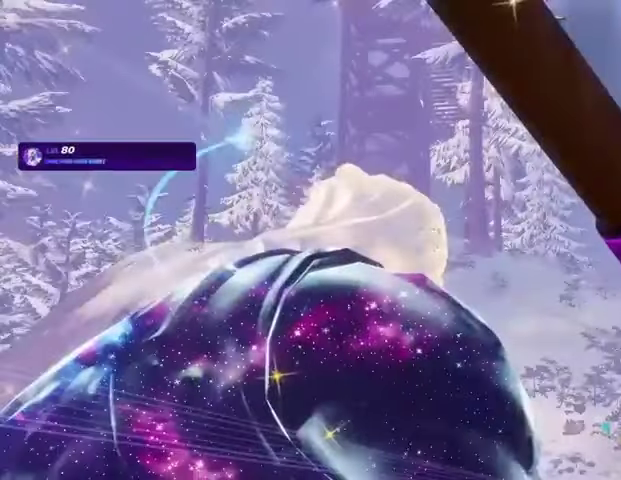
{"buttons": [], "left_stick": "center", "right_stick": "down-right", "events": [[167, "R1", "down"], [233, "R1", "up"], [333, "R1", "down"], [367, "R1", "up"]]}
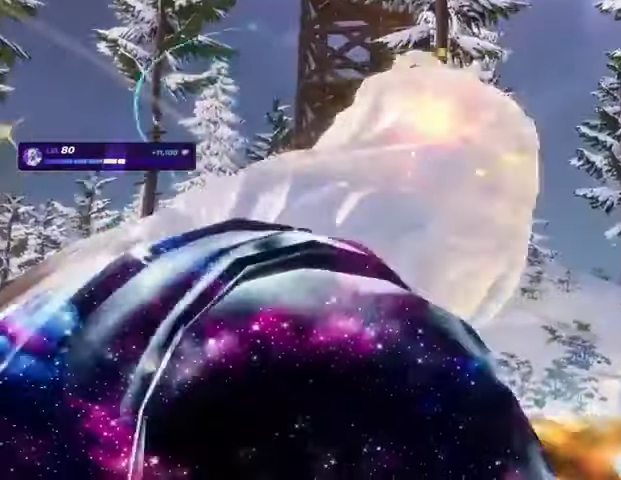
{"buttons": [], "left_stick": "center", "right_stick": "down-right", "events": []}
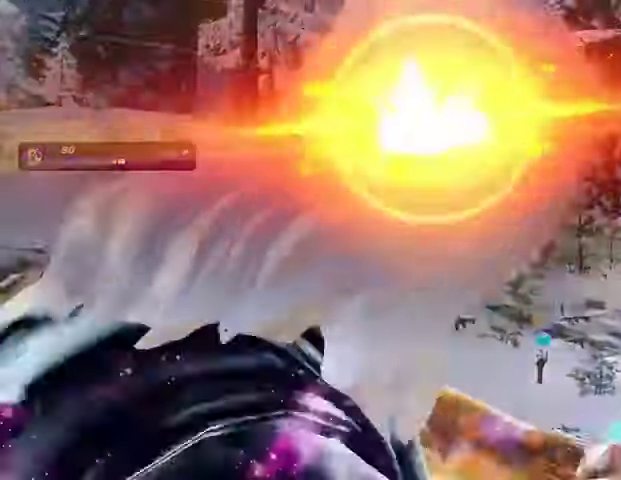
{"buttons": [], "left_stick": "center", "right_stick": "center", "events": [[67, "right_stick", "right"], [433, "CROSS", "down"], [433, "right_stick", "center"], [500, "CROSS", "up"]]}
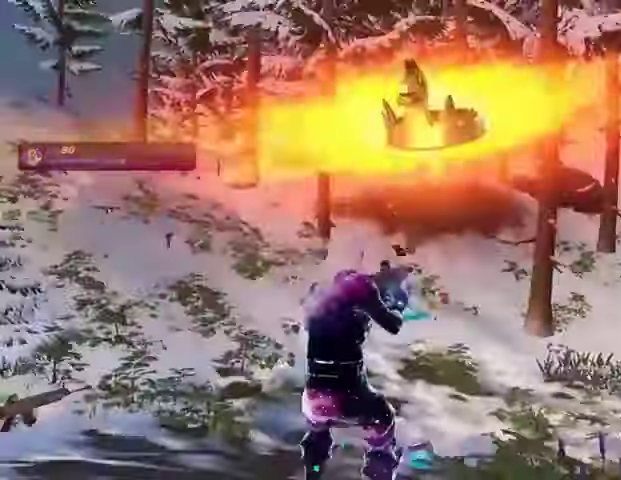
{"buttons": [], "left_stick": "center", "right_stick": "center", "events": []}
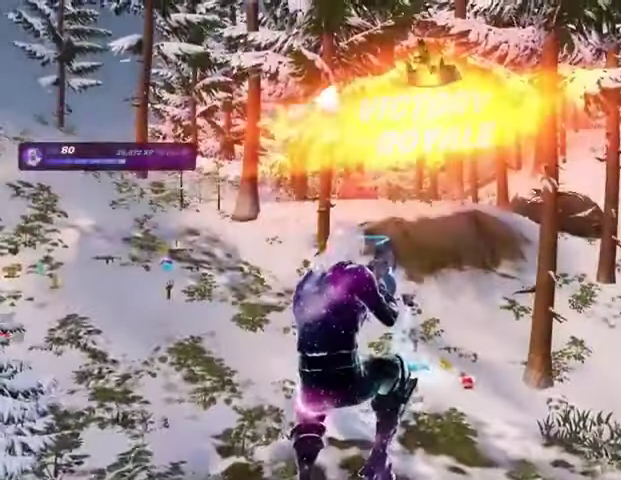
{"buttons": [], "left_stick": "center", "right_stick": "center", "events": [[267, "TRIANGLE", "down"], [367, "TRIANGLE", "up"]]}
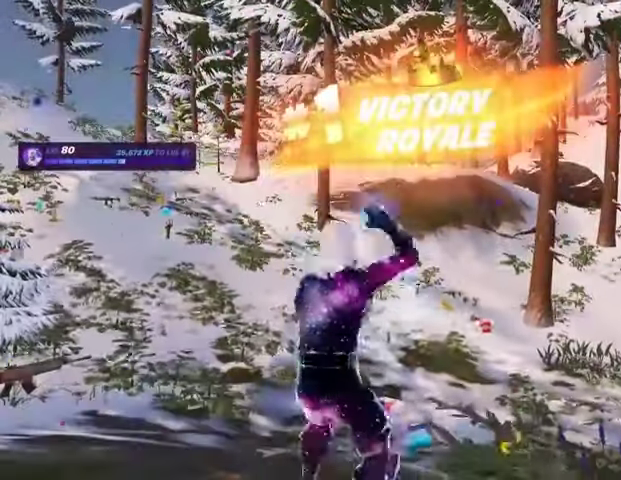
{"buttons": [], "left_stick": "center", "right_stick": "center", "events": []}
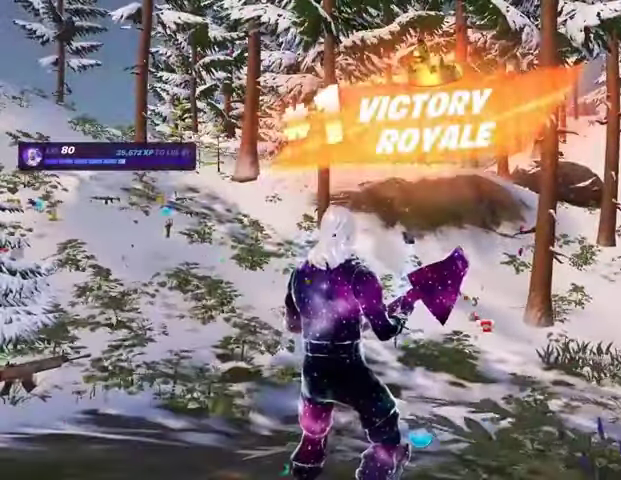
{"buttons": [], "left_stick": "center", "right_stick": "center", "events": []}
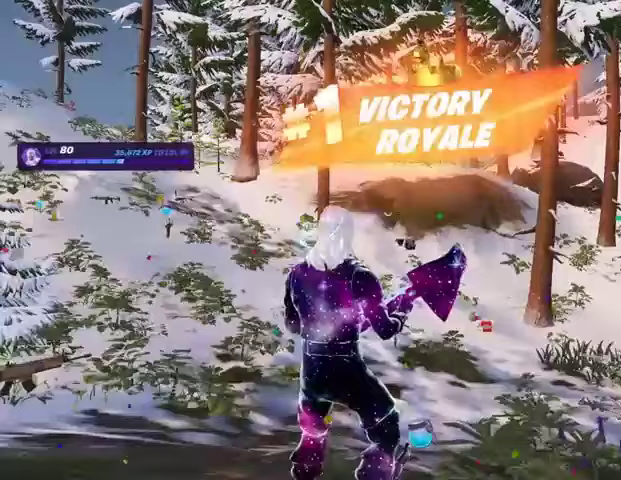
{"buttons": [], "left_stick": "center", "right_stick": "center", "events": []}
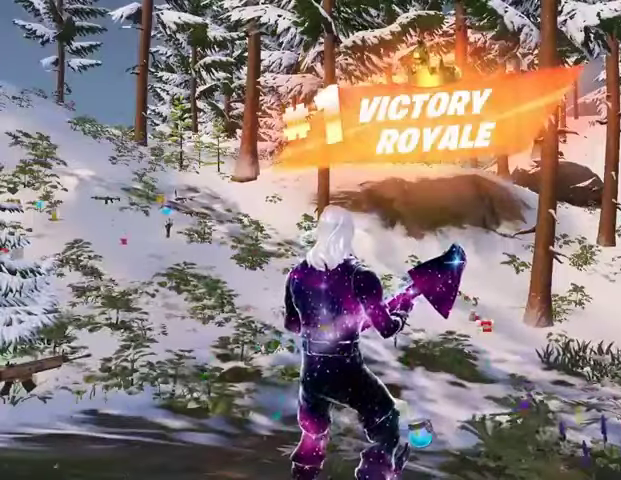
{"buttons": [], "left_stick": "center", "right_stick": "center", "events": []}
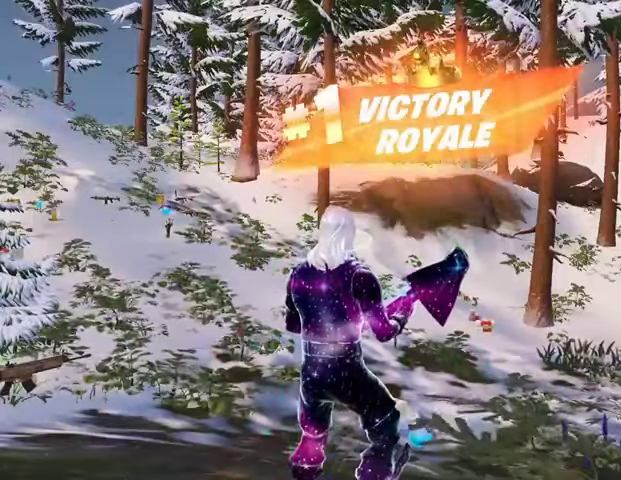
{"buttons": [], "left_stick": "center", "right_stick": "center"}
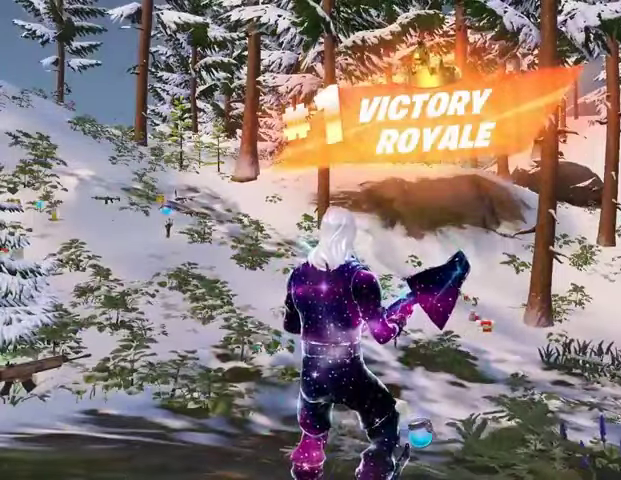
{"buttons": [], "left_stick": "center", "right_stick": "center", "events": []}
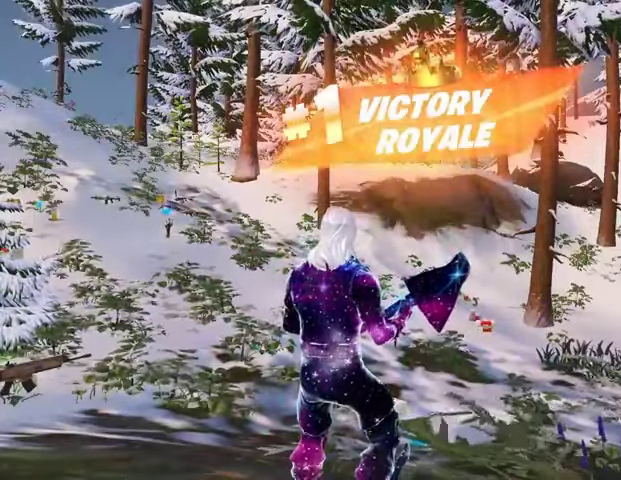
{"buttons": [], "left_stick": "center", "right_stick": "center", "events": []}
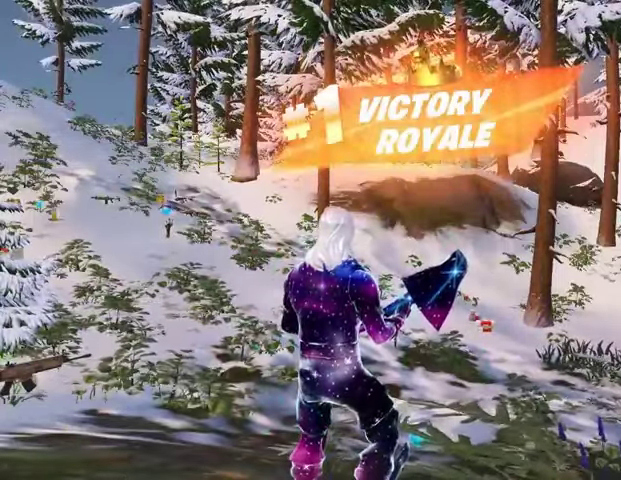
{"buttons": [], "left_stick": "center", "right_stick": "center", "events": []}
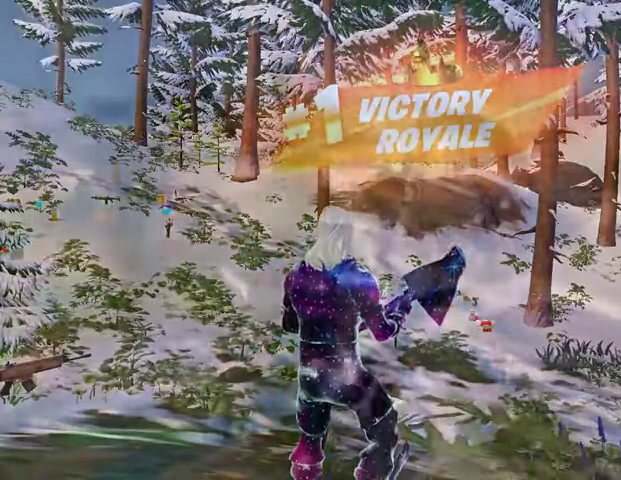
{"buttons": [], "left_stick": "up-right", "right_stick": "center", "events": [[233, "left_stick", "up-right"]]}